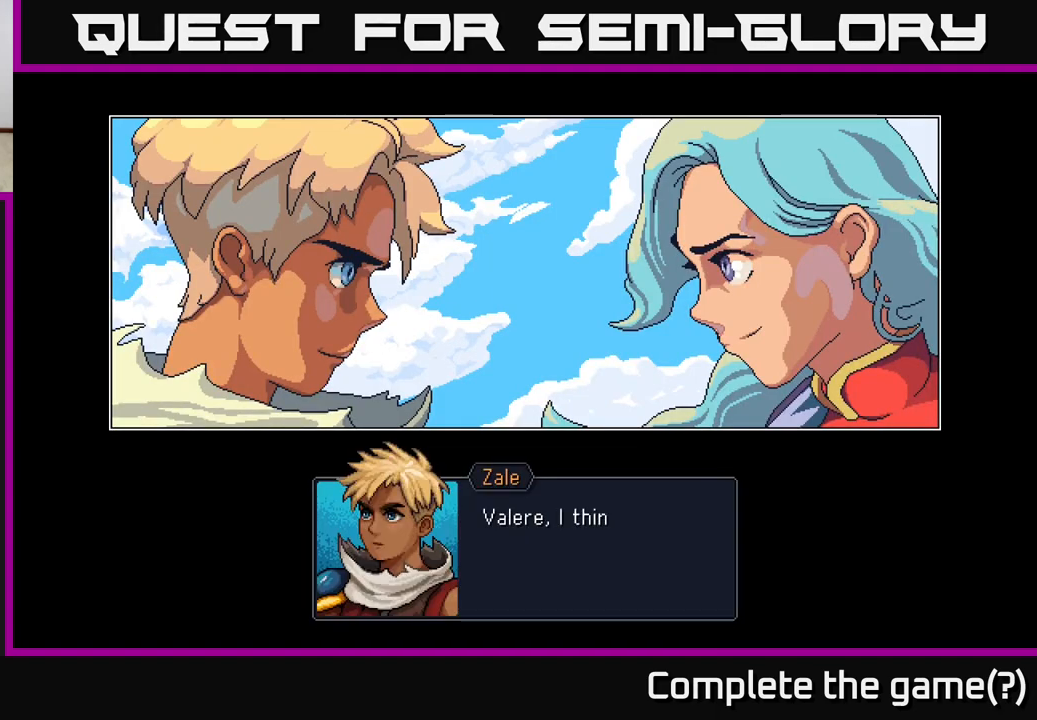
Gameplay with a controller (Xbox layout); each line is a JSON object with the inputs held at the frame after it. "events" lists button and stick changes between this image and that frame as [ms after this image, input, new state], when the widget could be followed in between.
{"buttons": [], "left_stick": "center", "right_stick": "center", "events": [[33, "A", "down"], [283, "A", "up"]]}
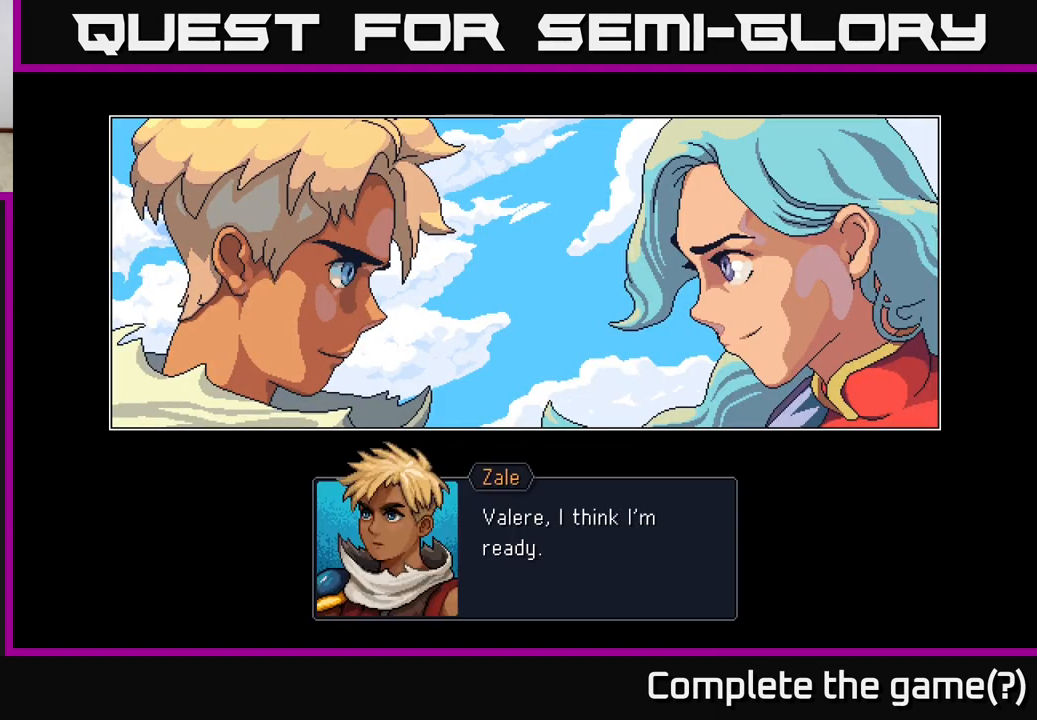
{"buttons": [], "left_stick": "center", "right_stick": "center", "events": [[33, "A", "down"], [250, "A", "up"]]}
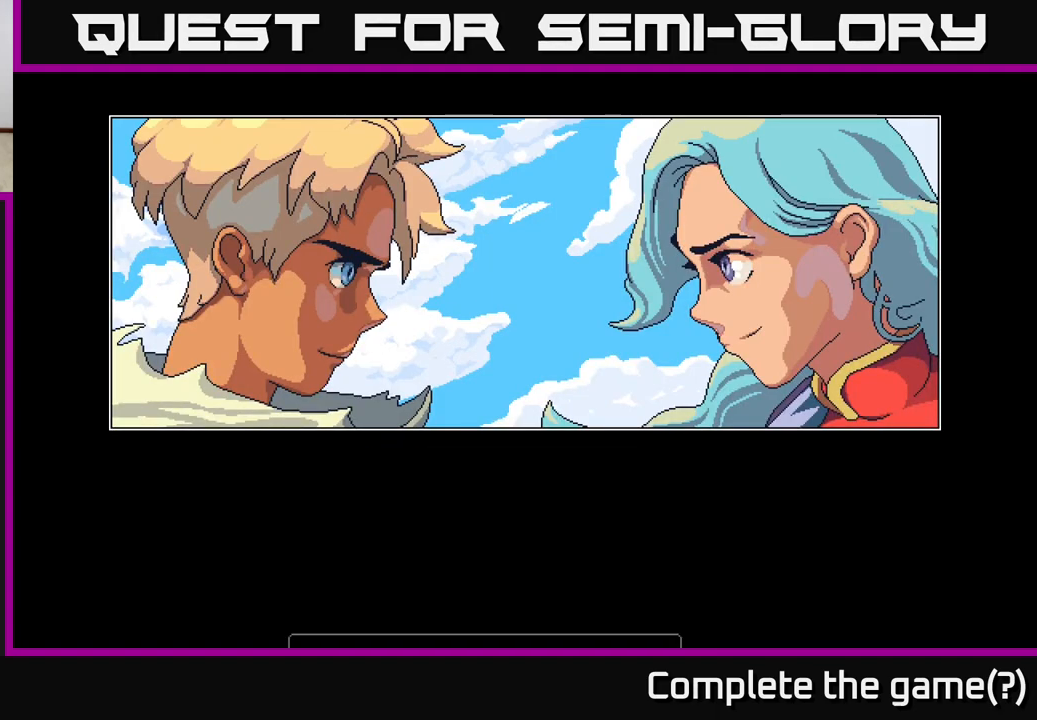
{"buttons": ["A"], "left_stick": "center", "right_stick": "center", "events": [[500, "A", "down"]]}
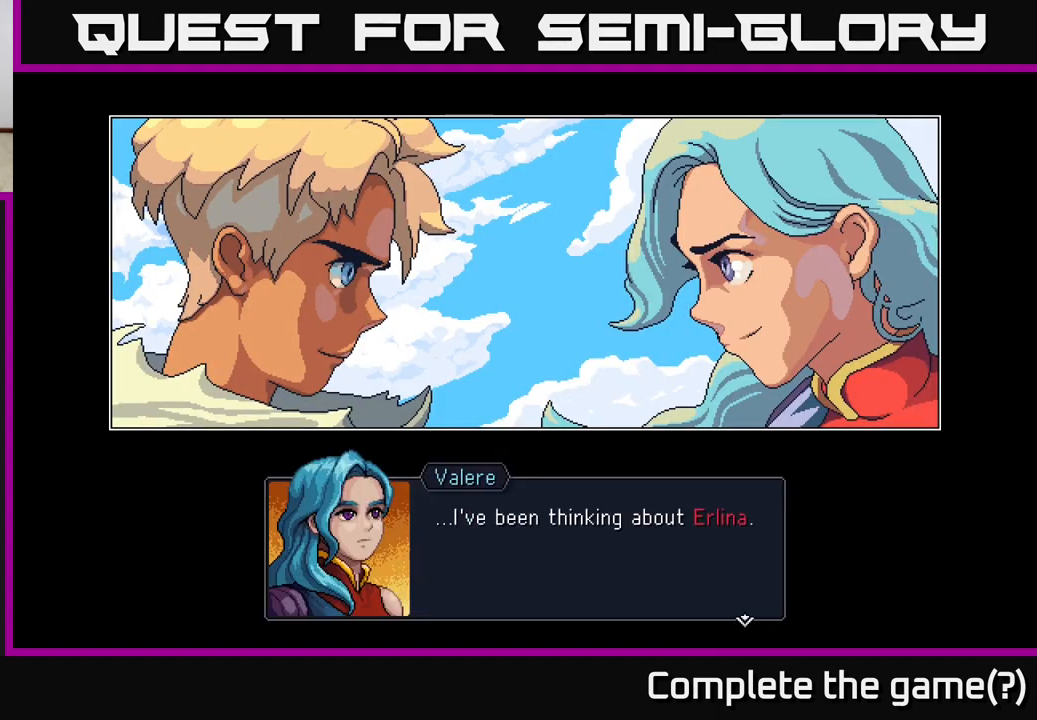
{"buttons": [], "left_stick": "center", "right_stick": "center", "events": [[250, "A", "up"]]}
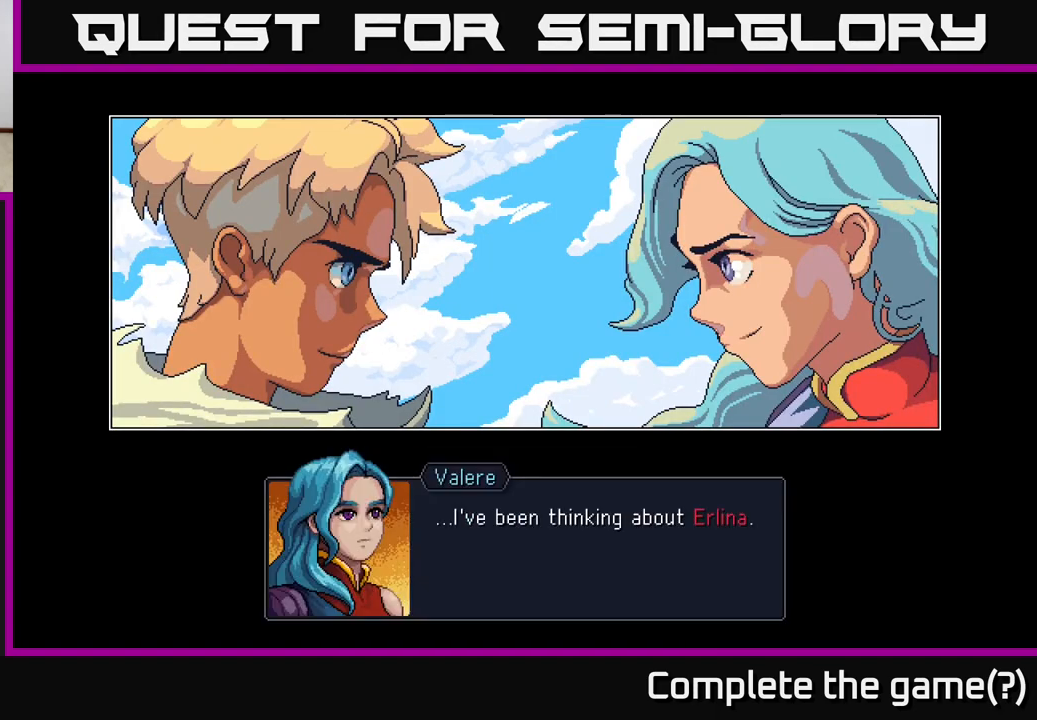
{"buttons": [], "left_stick": "center", "right_stick": "center", "events": [[167, "A", "down"], [383, "A", "up"]]}
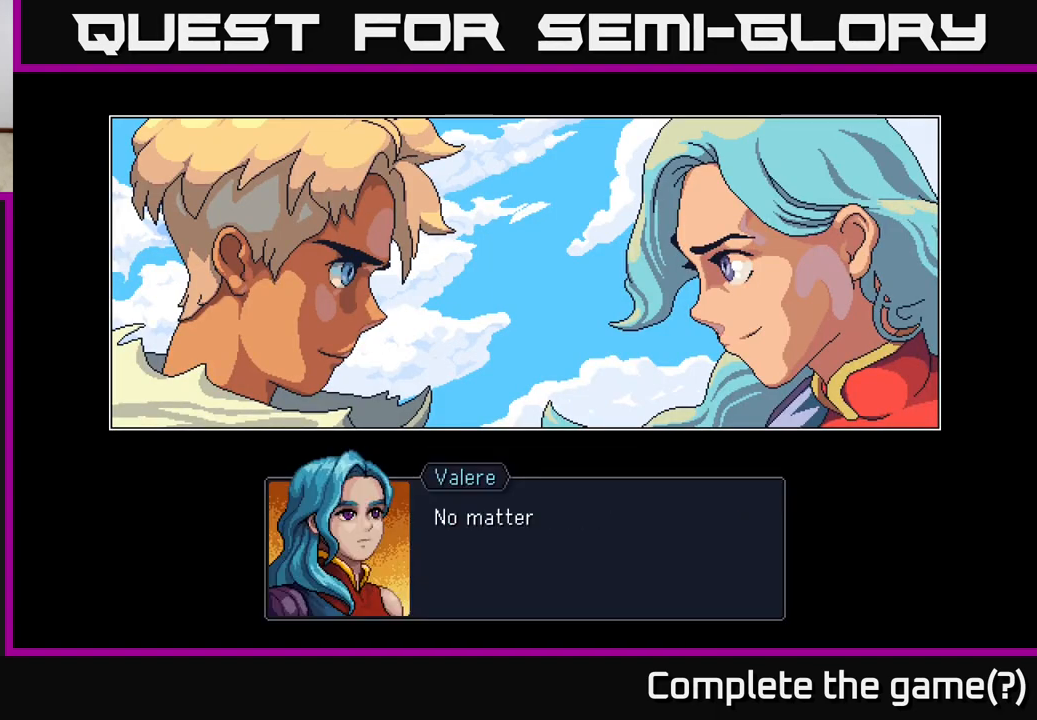
{"buttons": ["A"], "left_stick": "center", "right_stick": "center", "events": [[450, "A", "down"]]}
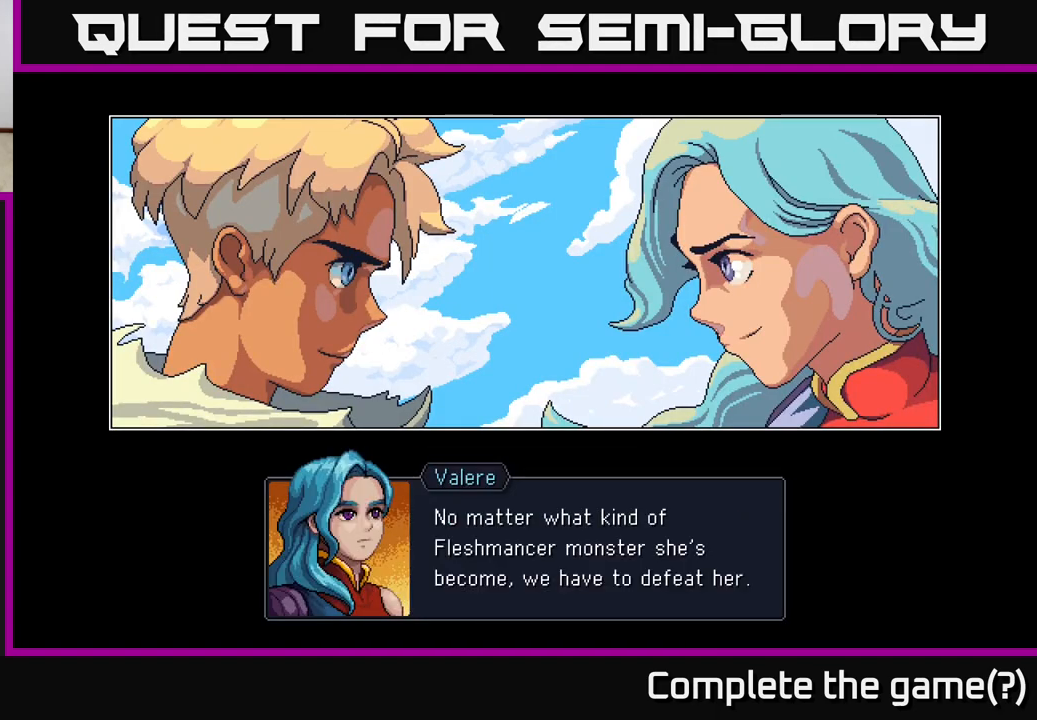
{"buttons": [], "left_stick": "center", "right_stick": "center", "events": [[200, "A", "up"]]}
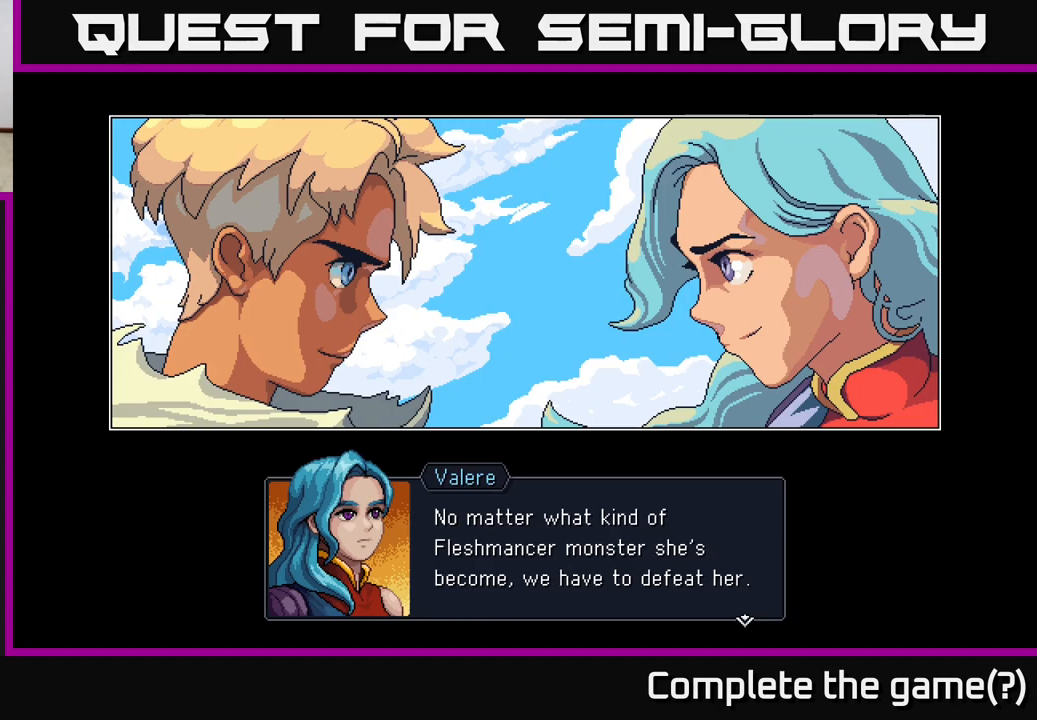
{"buttons": [], "left_stick": "center", "right_stick": "center", "events": []}
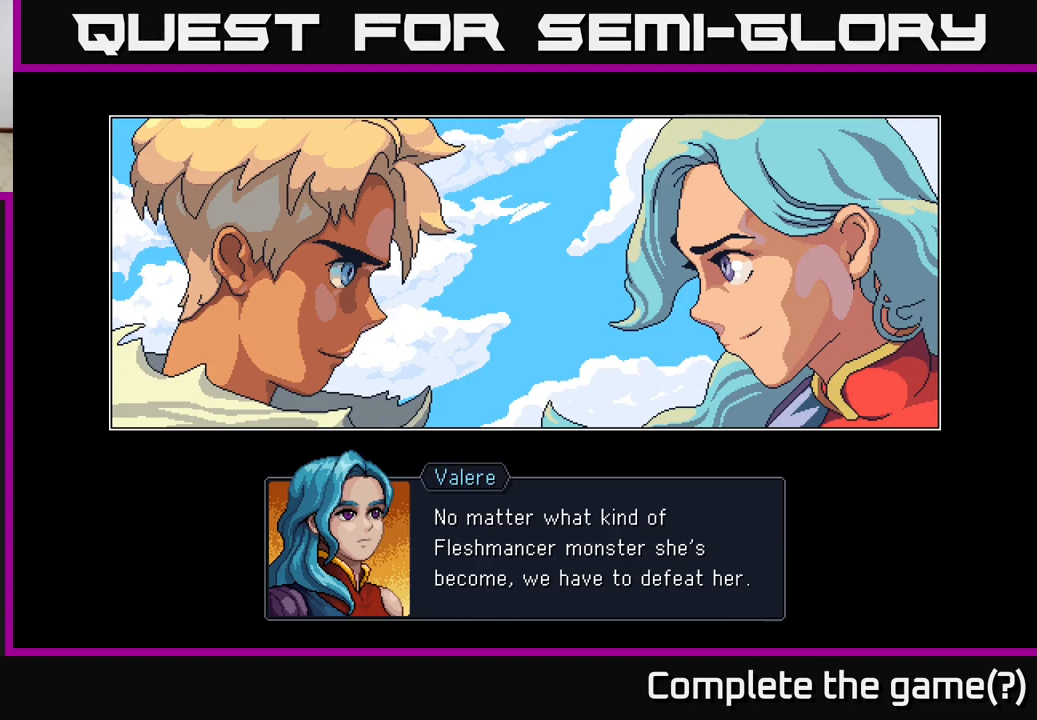
{"buttons": [], "left_stick": "center", "right_stick": "center", "events": []}
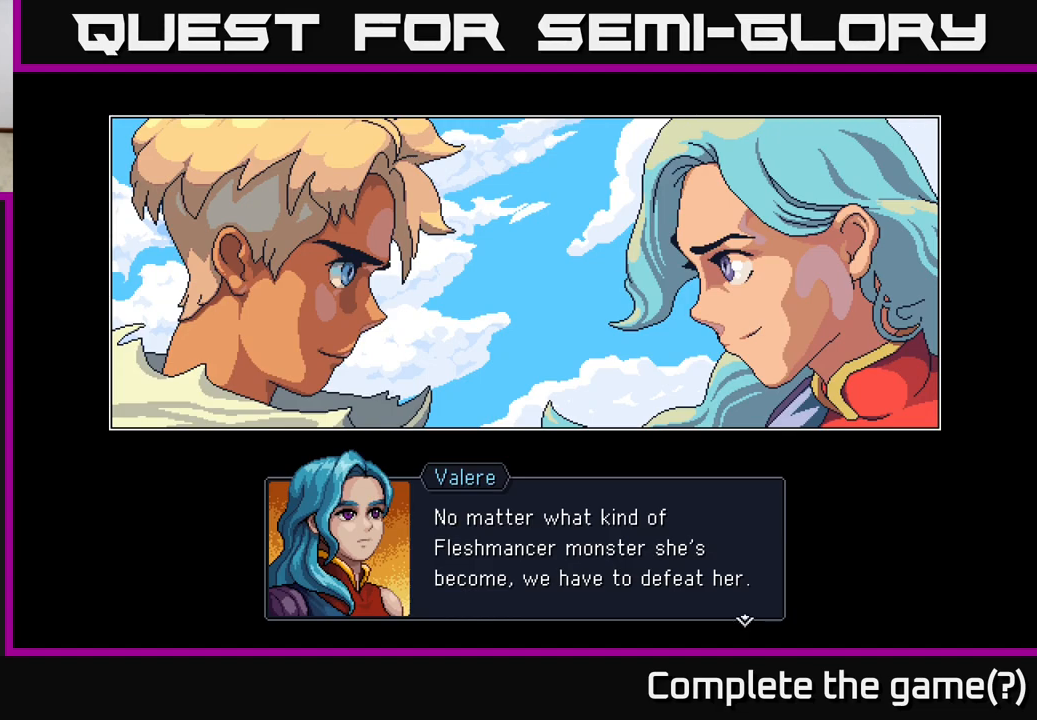
{"buttons": [], "left_stick": "center", "right_stick": "center", "events": []}
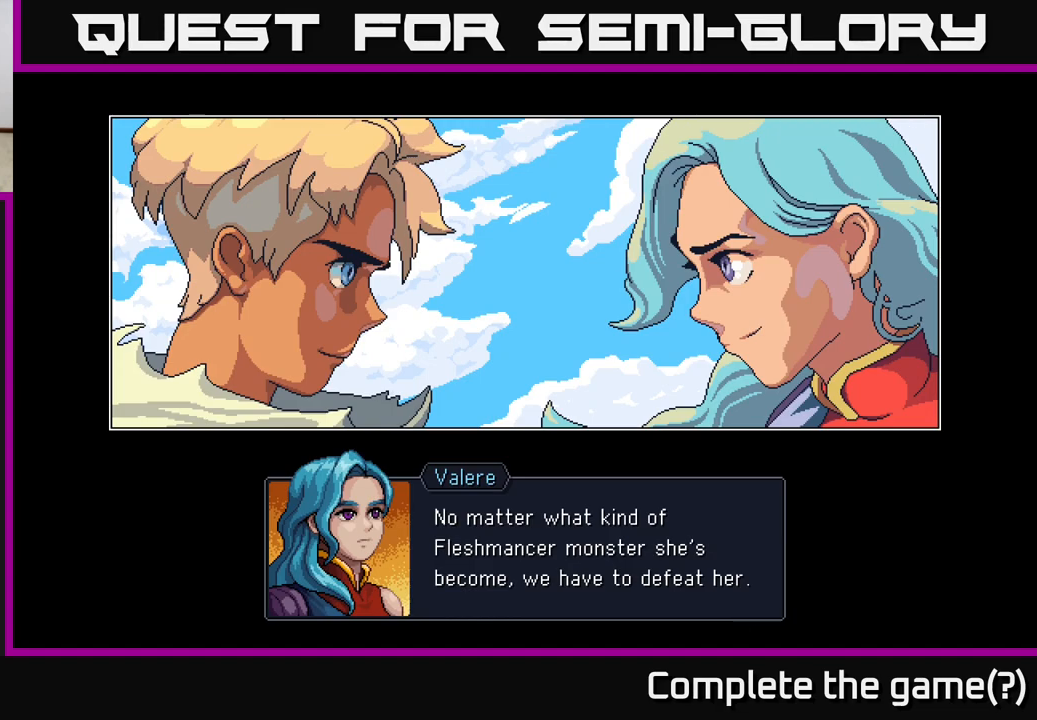
{"buttons": [], "left_stick": "center", "right_stick": "center", "events": [[283, "A", "down"], [467, "A", "up"]]}
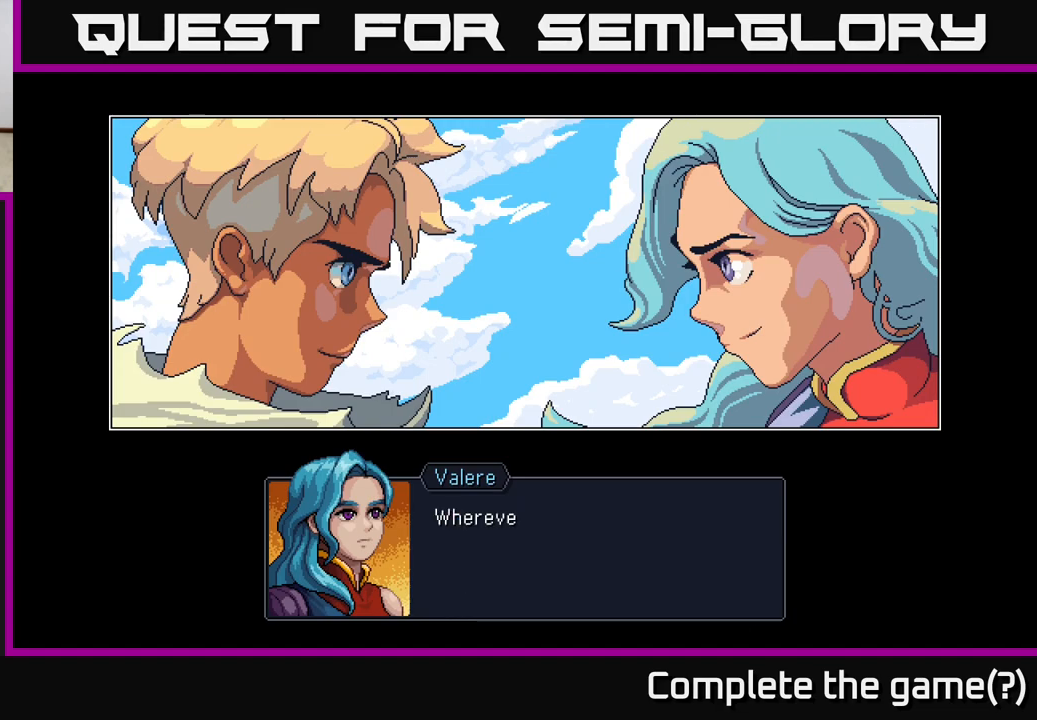
{"buttons": [], "left_stick": "center", "right_stick": "center", "events": []}
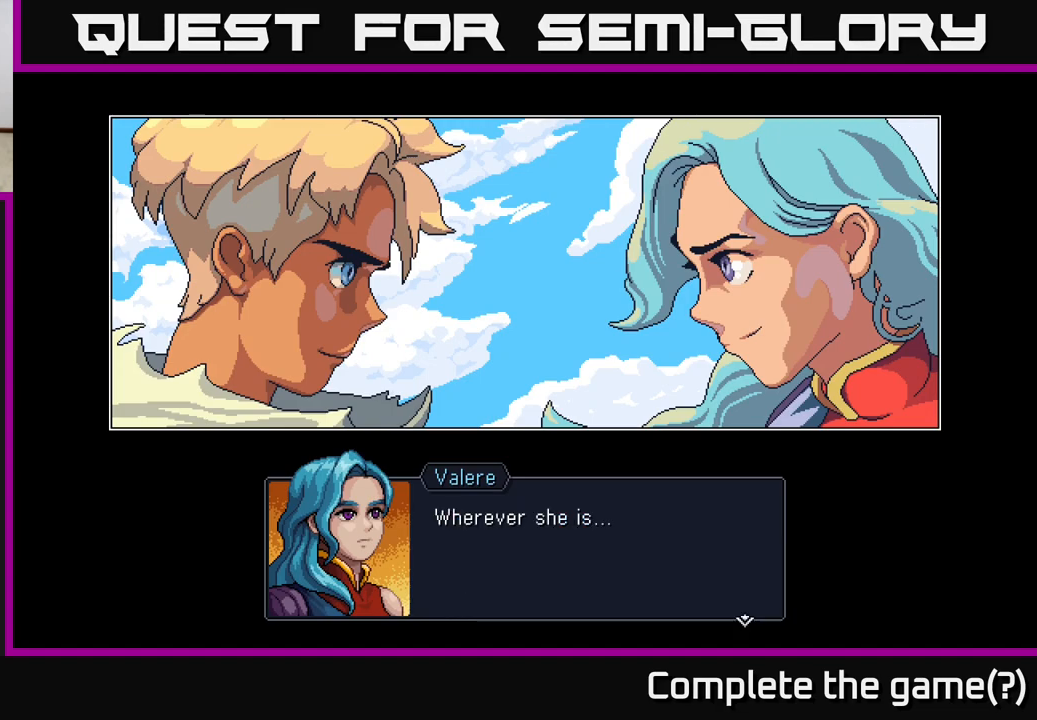
{"buttons": [], "left_stick": "center", "right_stick": "center", "events": []}
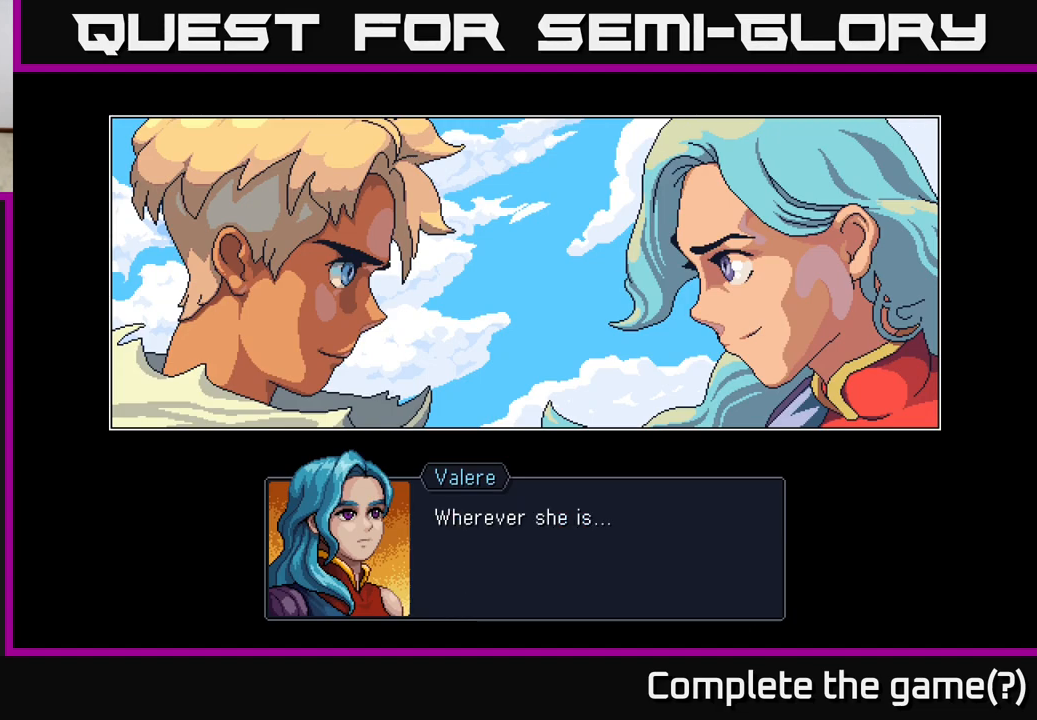
{"buttons": [], "left_stick": "center", "right_stick": "center", "events": []}
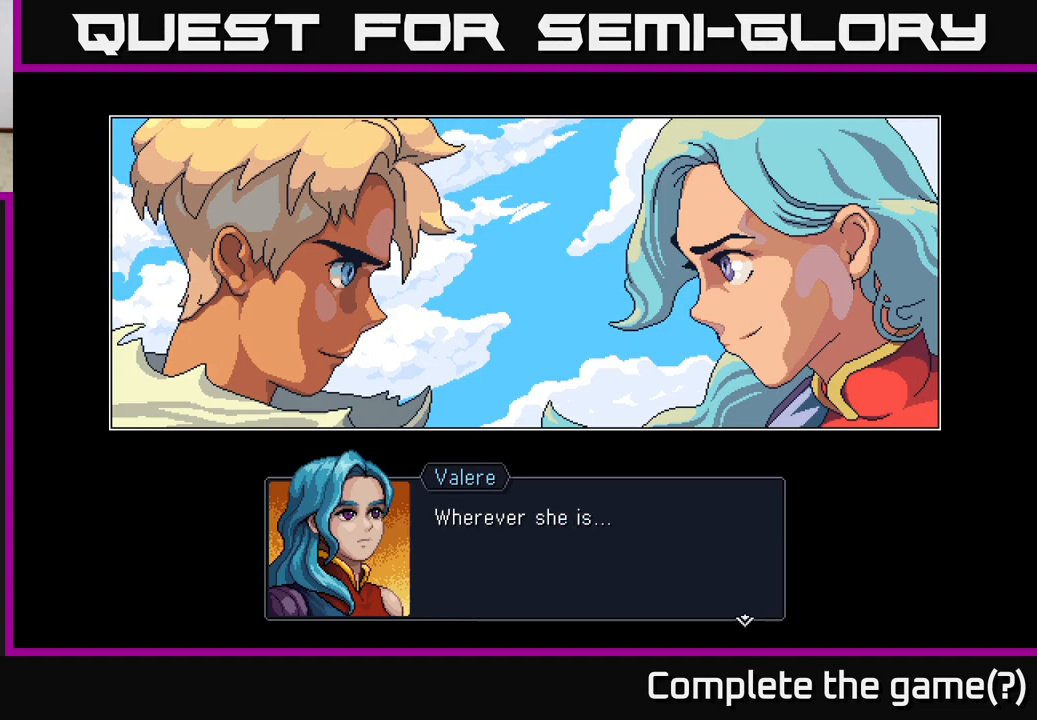
{"buttons": [], "left_stick": "center", "right_stick": "center", "events": []}
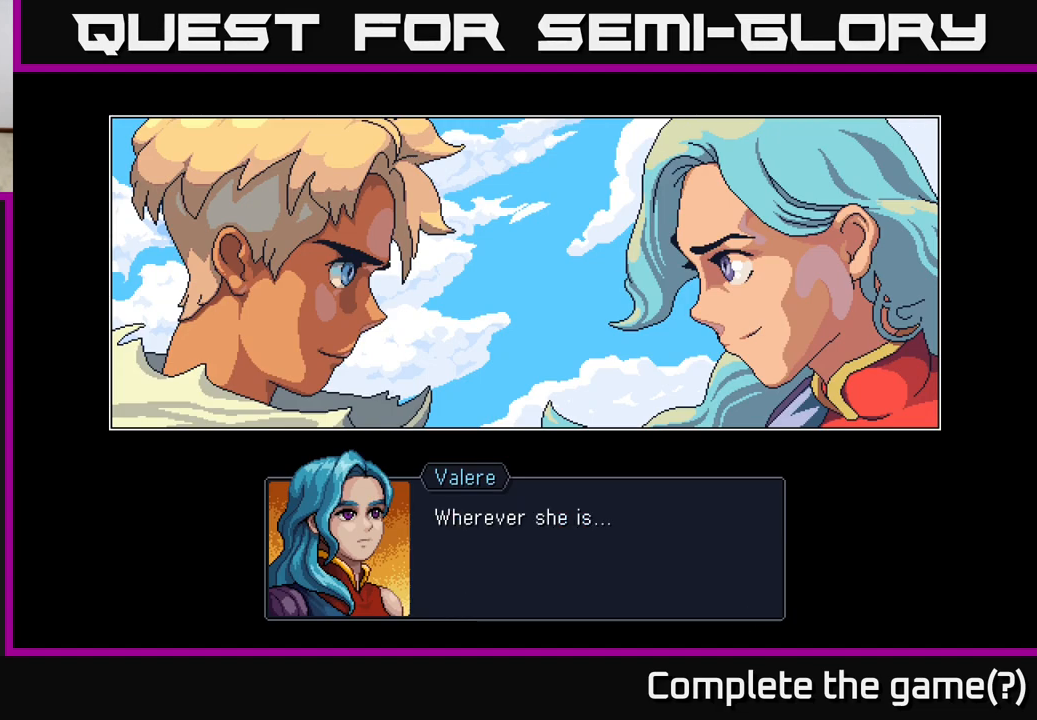
{"buttons": [], "left_stick": "center", "right_stick": "center", "events": []}
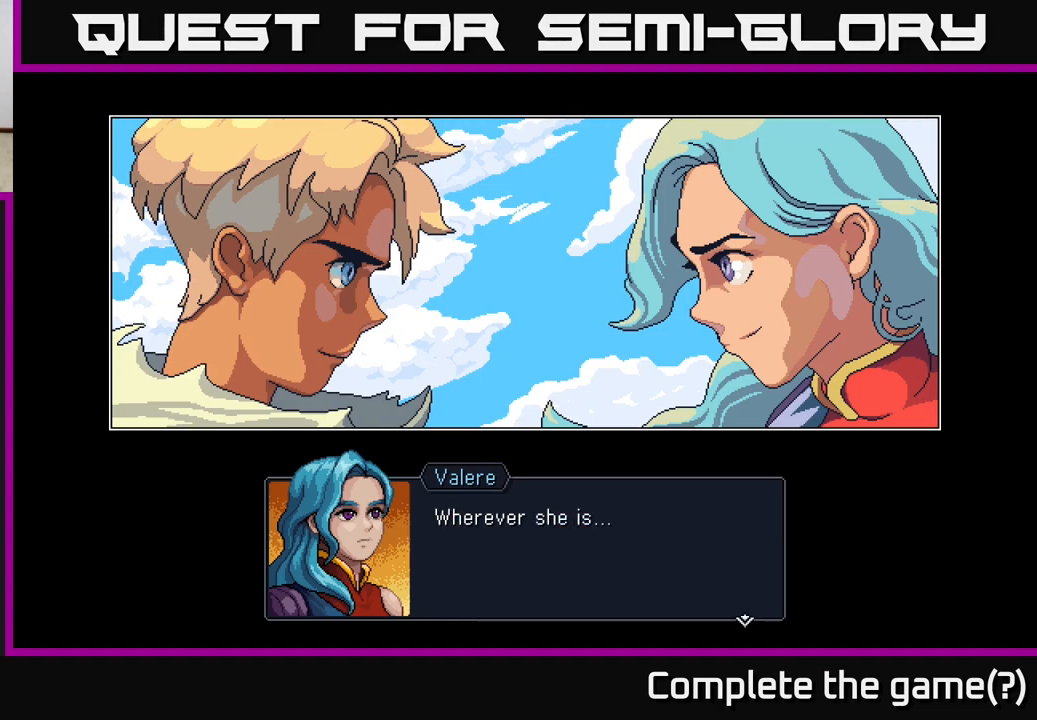
{"buttons": [], "left_stick": "center", "right_stick": "center", "events": []}
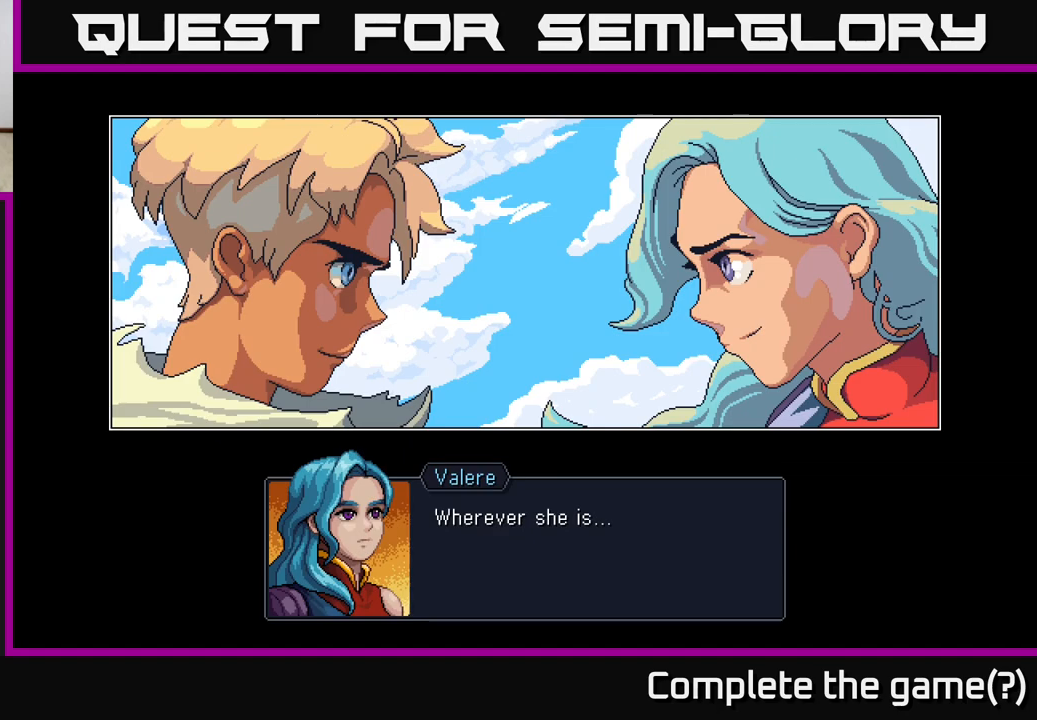
{"buttons": [], "left_stick": "center", "right_stick": "center", "events": [[100, "A", "down"], [283, "A", "up"]]}
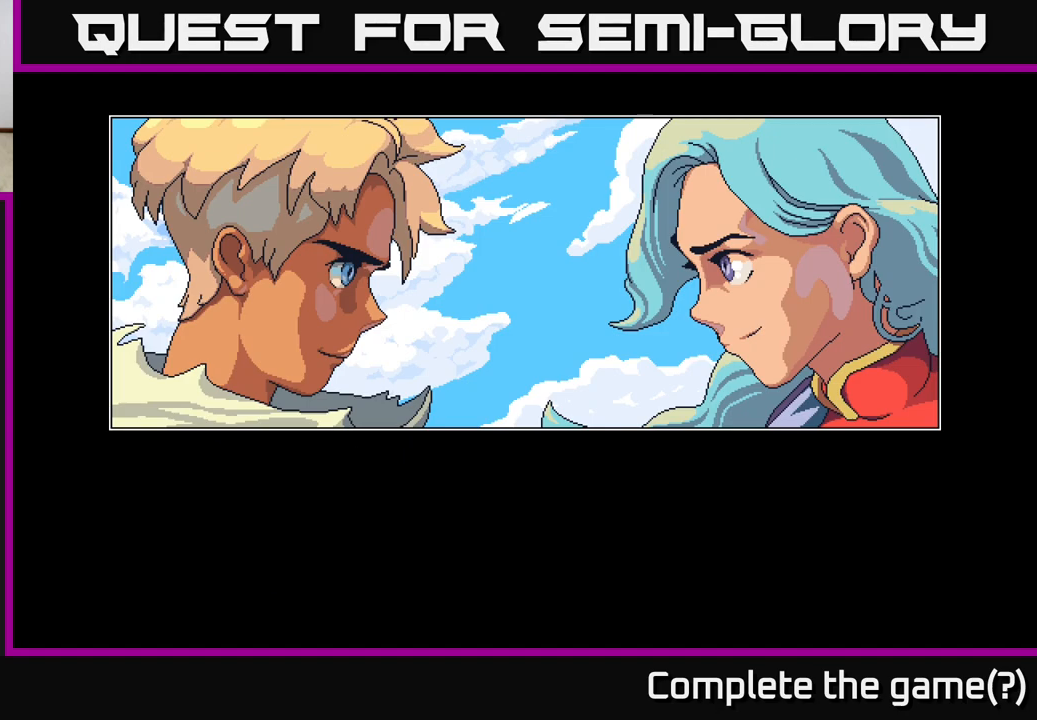
{"buttons": [], "left_stick": "center", "right_stick": "center", "events": []}
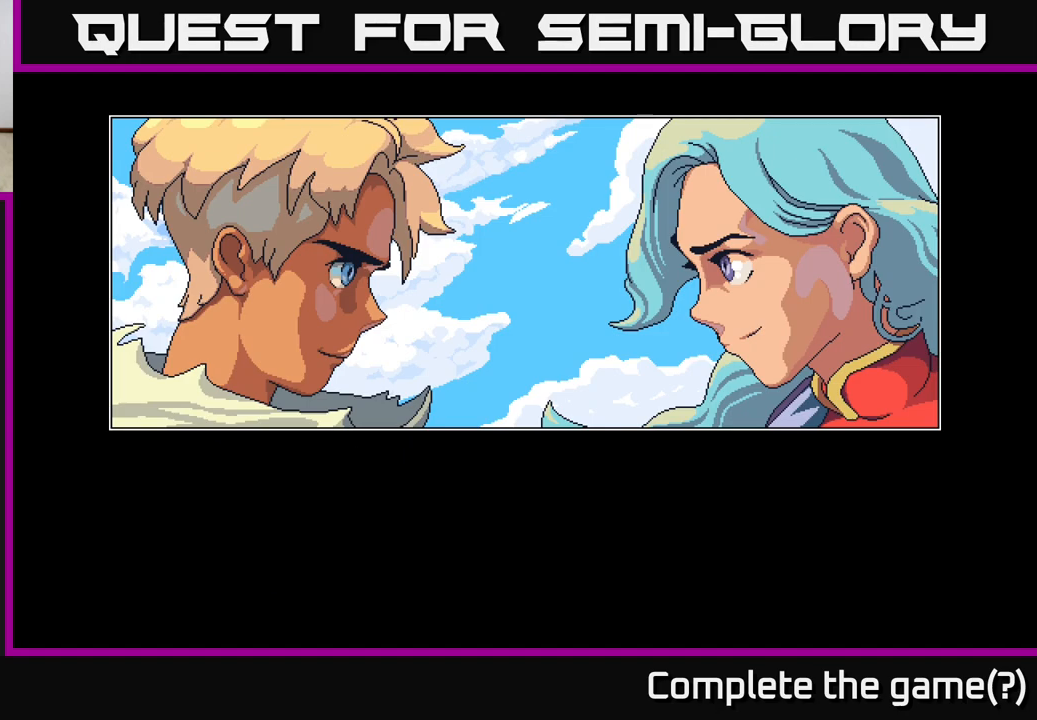
{"buttons": [], "left_stick": "center", "right_stick": "center", "events": []}